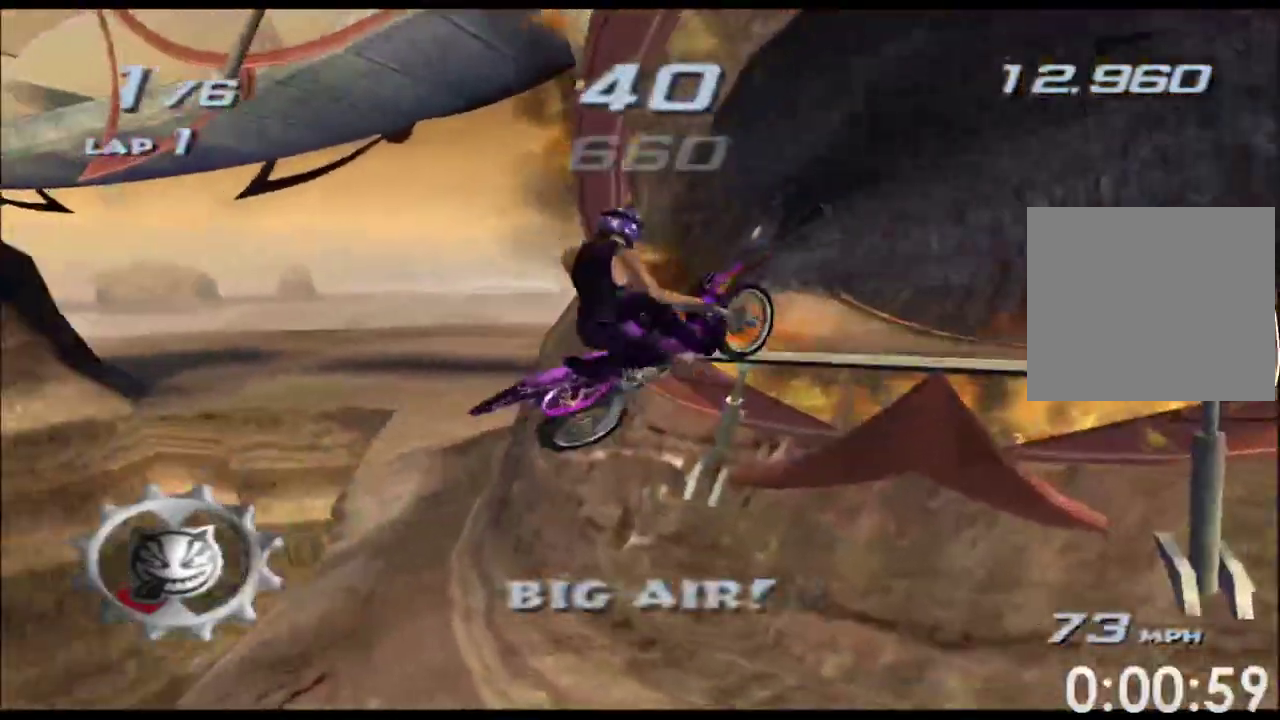
Gameplay with a controller (Xbox layout); each line is a JSON object with the inputs held at the frame after it. "events" lists button and stick changes between this image and that frame as [ms after this image, input, new state], when the widget could be followed in between. Not read: B HOME L1 L2 L3 R1 R2 R3 SELECT START Y.
{"buttons": ["A", "X"], "left_stick": "down", "right_stick": "center"}
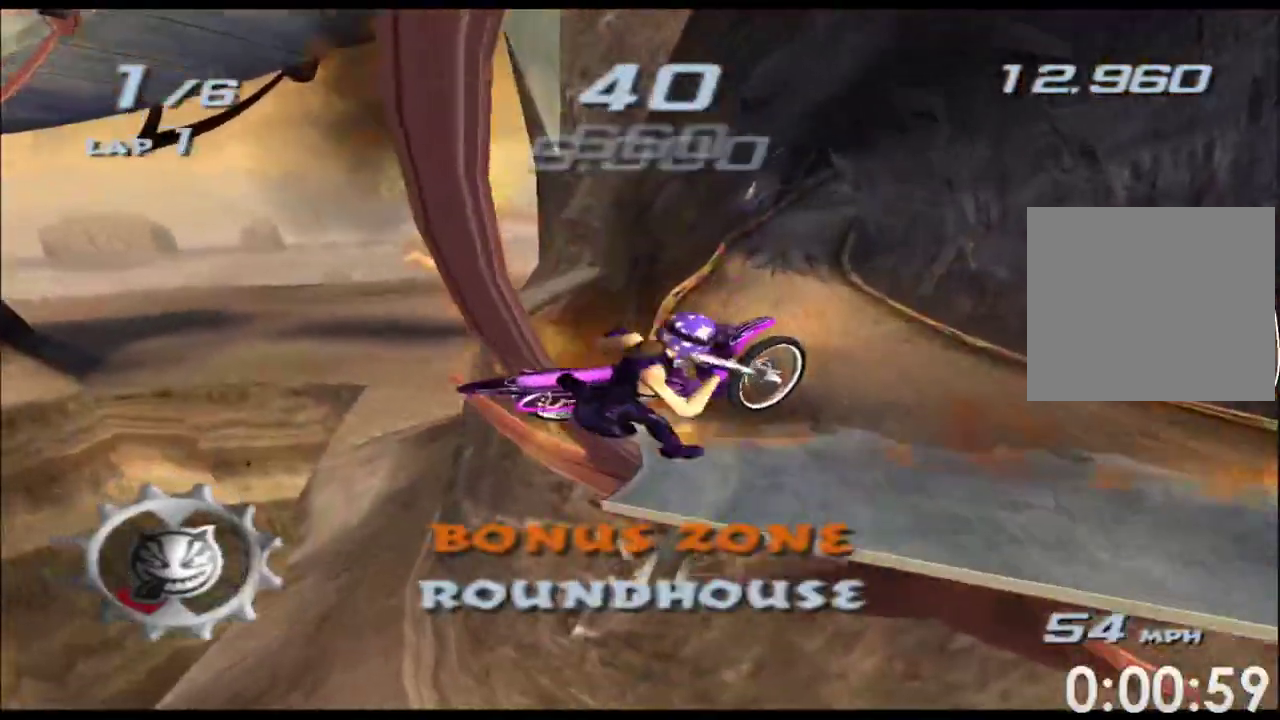
{"buttons": ["A", "X"], "left_stick": "down", "right_stick": "center"}
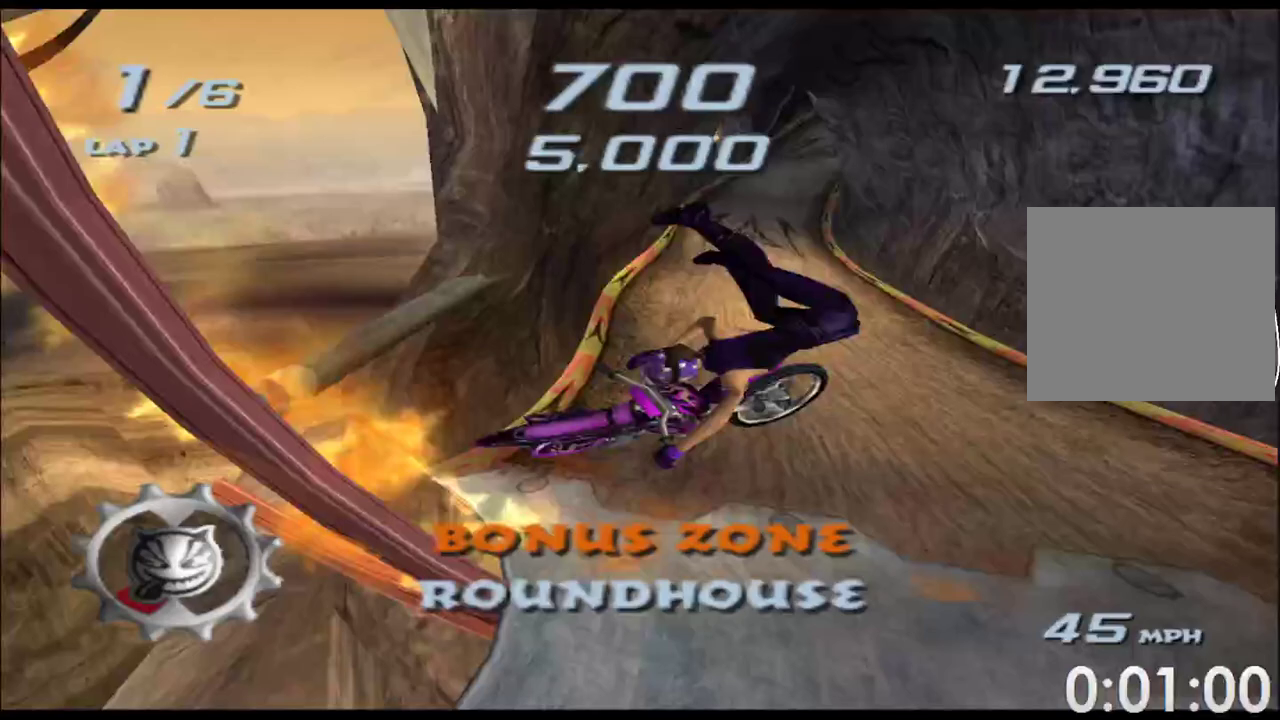
{"buttons": ["A", "X"], "left_stick": "down", "right_stick": "center"}
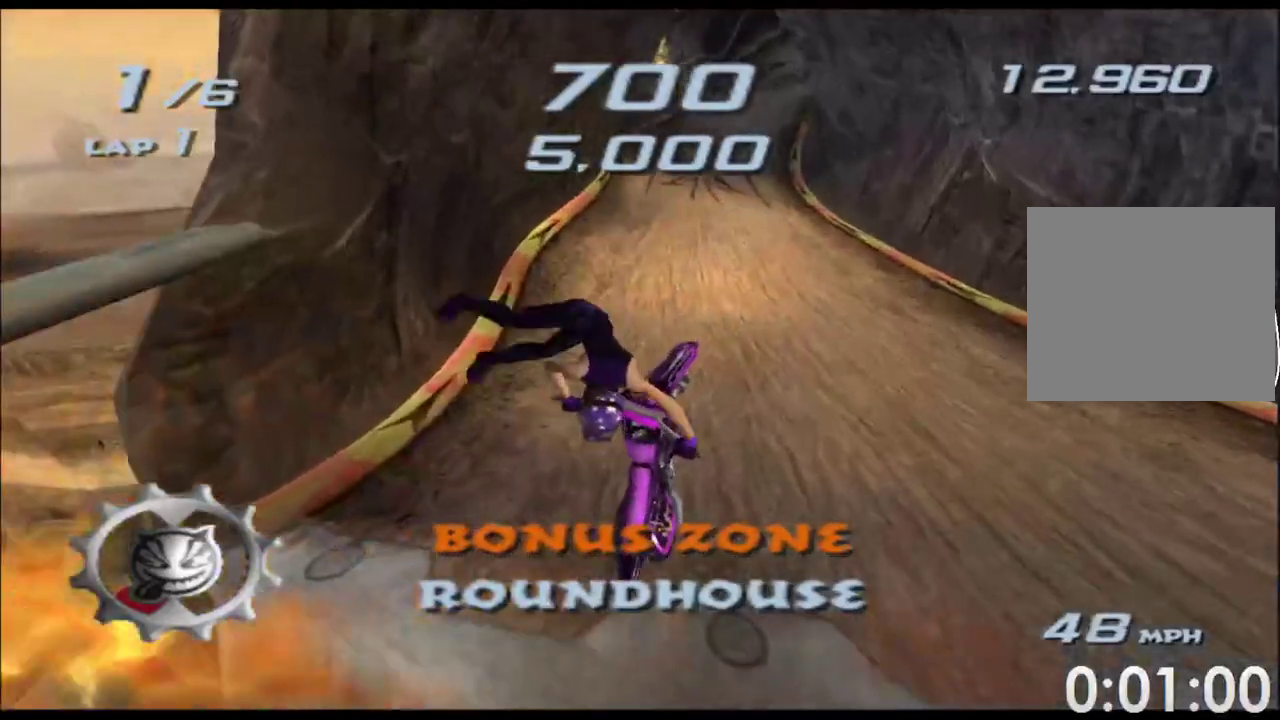
{"buttons": ["A", "X"], "left_stick": "left", "right_stick": "center", "events": [[200, "left_stick", "center"], [483, "left_stick", "left"]]}
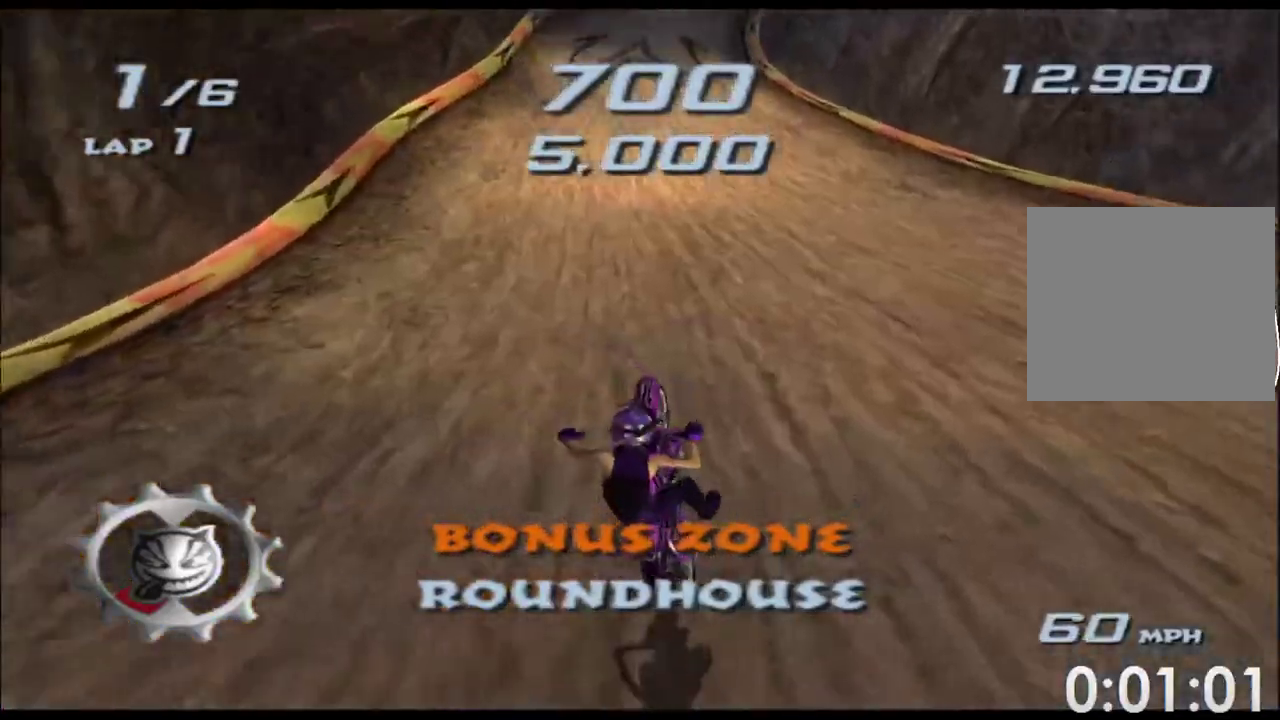
{"buttons": ["A", "X"], "left_stick": "left", "right_stick": "center", "events": [[217, "left_stick", "center"], [433, "left_stick", "left"]]}
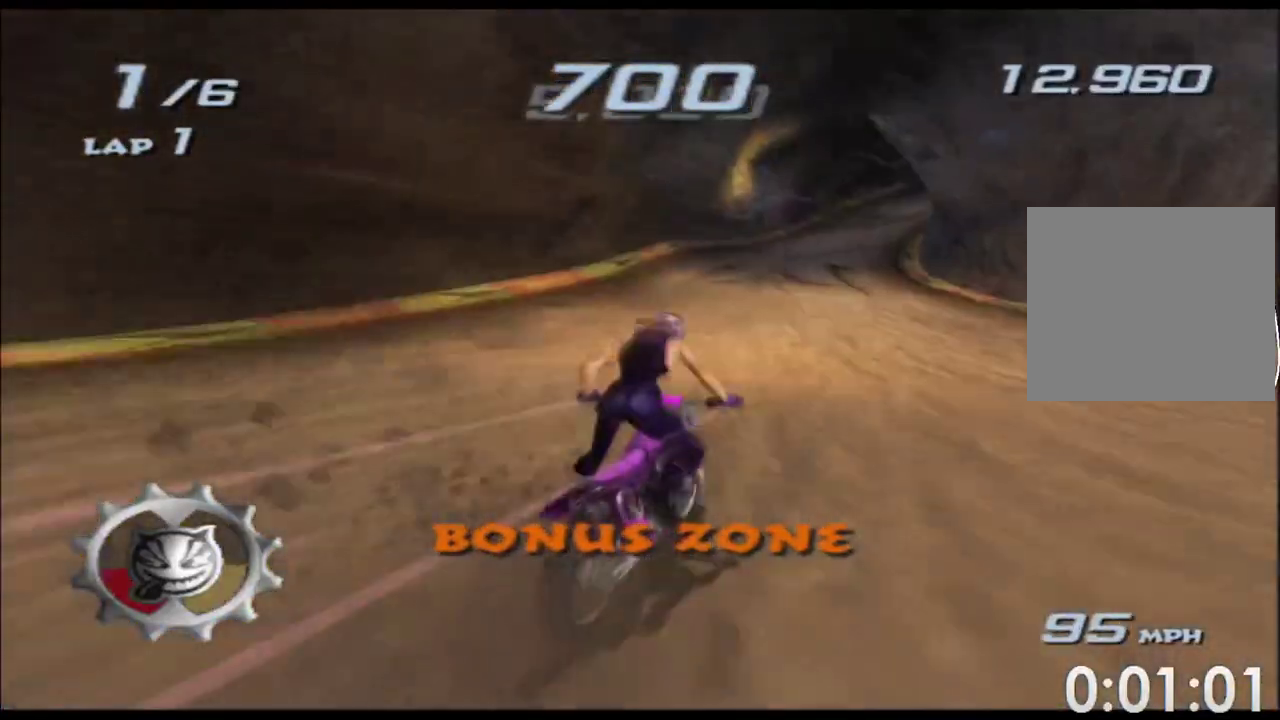
{"buttons": ["A", "X"], "left_stick": "center", "right_stick": "center", "events": [[83, "left_stick", "center"]]}
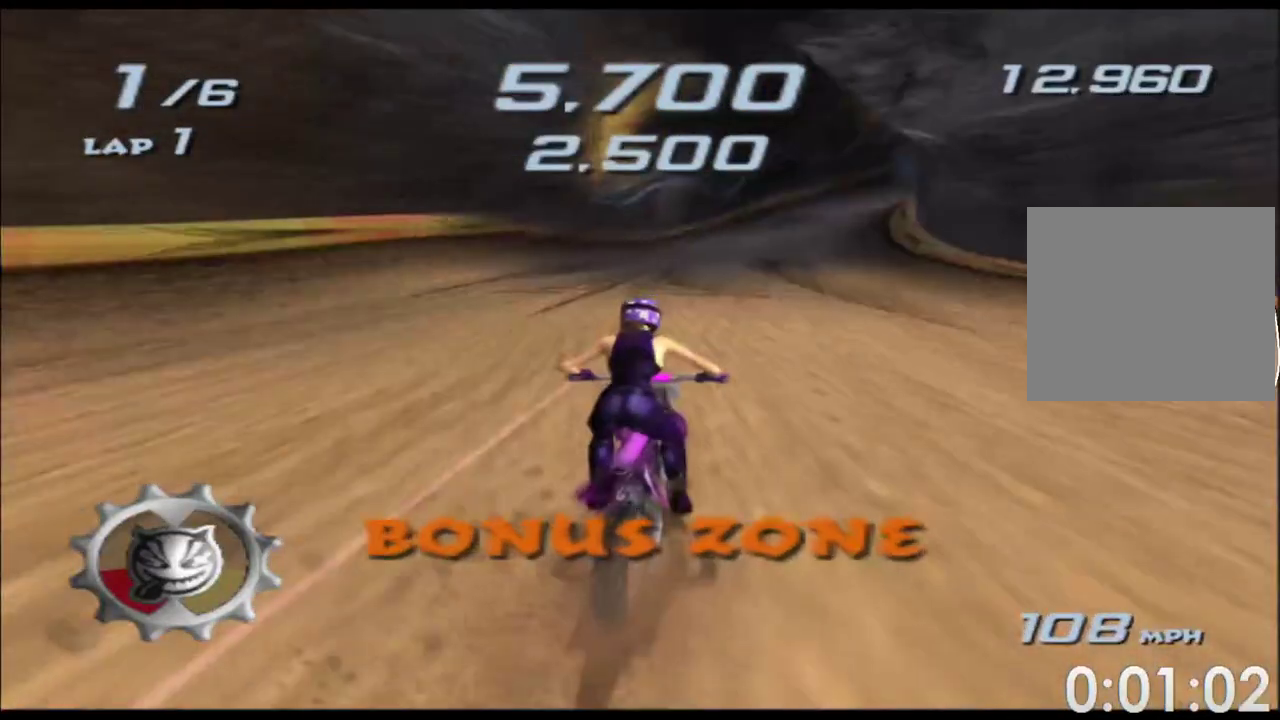
{"buttons": ["A", "X"], "left_stick": "right", "right_stick": "center", "events": [[117, "left_stick", "right"], [250, "left_stick", "center"], [350, "left_stick", "right"]]}
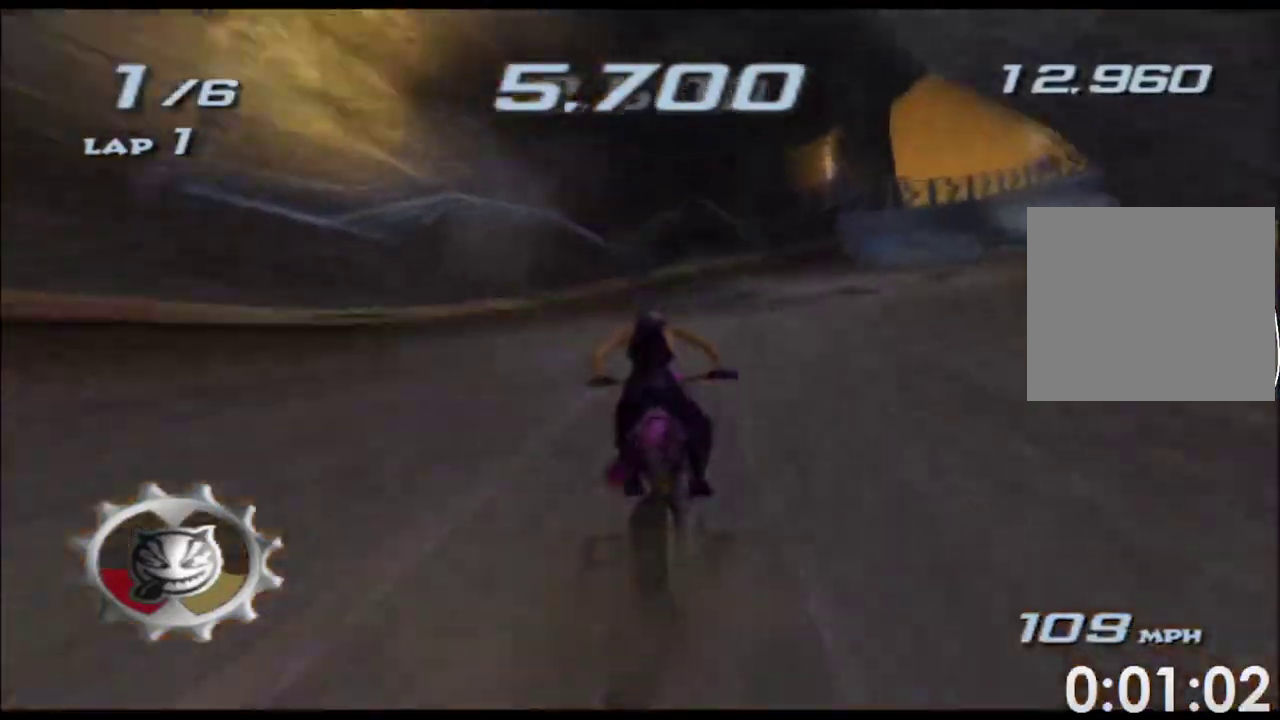
{"buttons": ["A", "X"], "left_stick": "right", "right_stick": "center", "events": [[67, "left_stick", "center"], [167, "left_stick", "right"], [333, "left_stick", "center"], [417, "left_stick", "right"]]}
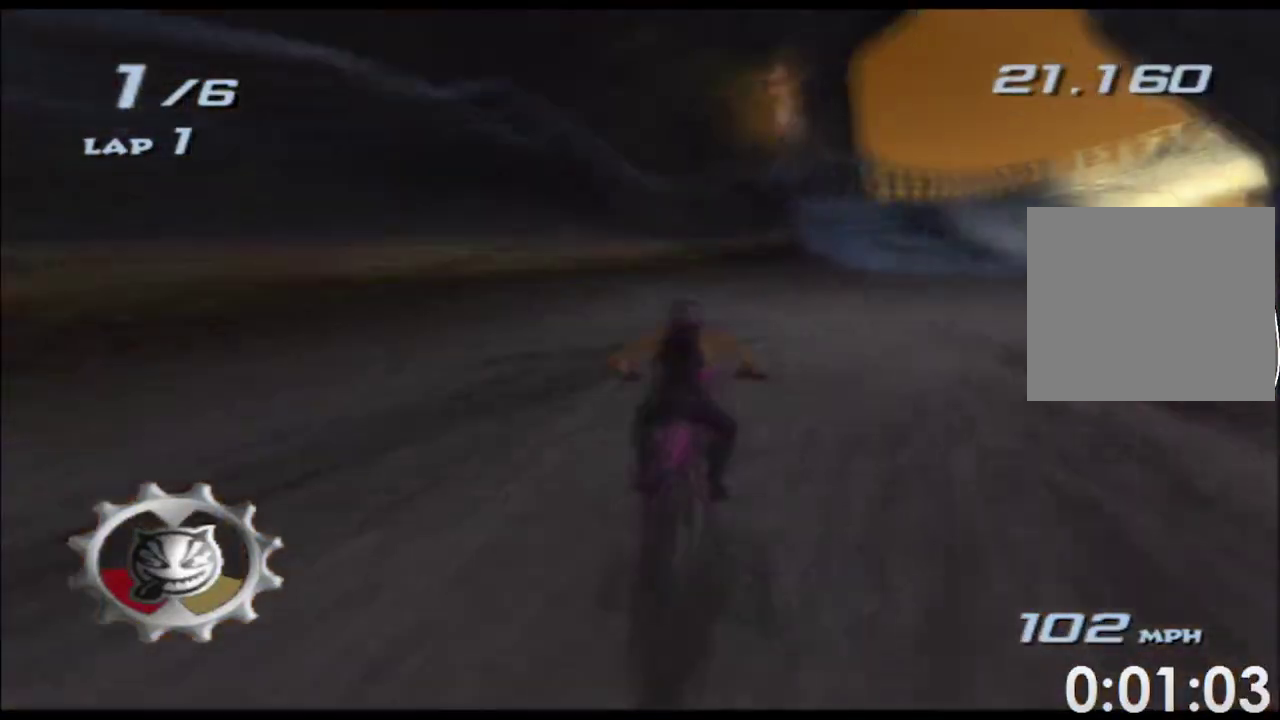
{"buttons": ["A", "X"], "left_stick": "center", "right_stick": "center", "events": [[300, "left_stick", "center"]]}
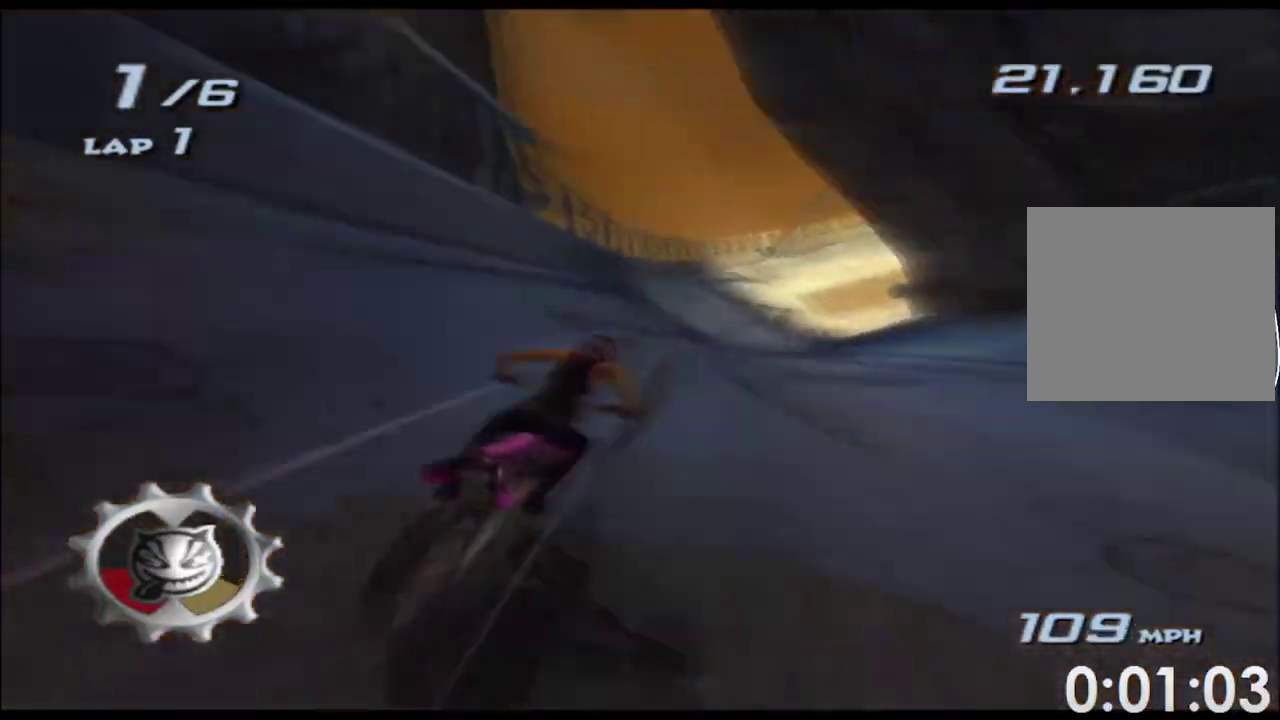
{"buttons": ["A", "X"], "left_stick": "center", "right_stick": "center", "events": [[333, "left_stick", "right"], [467, "left_stick", "center"]]}
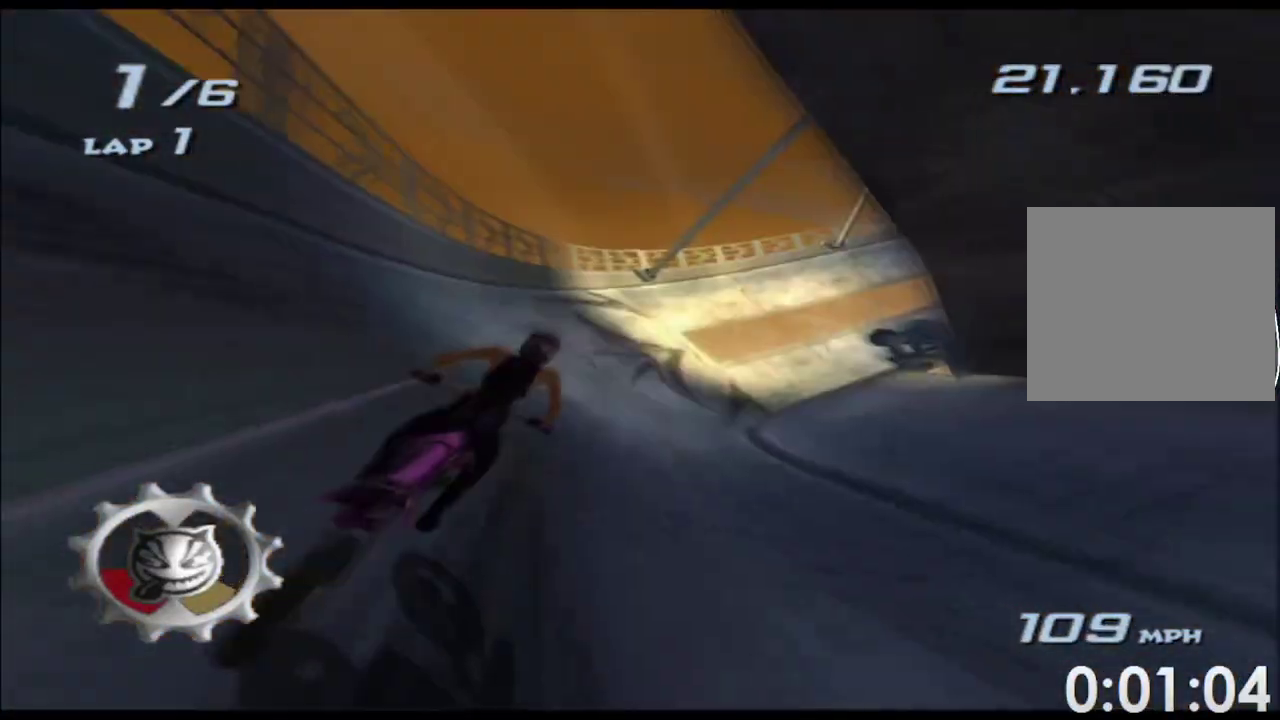
{"buttons": ["A", "X"], "left_stick": "right", "right_stick": "center", "events": [[117, "left_stick", "right"], [300, "left_stick", "center"], [483, "left_stick", "right"]]}
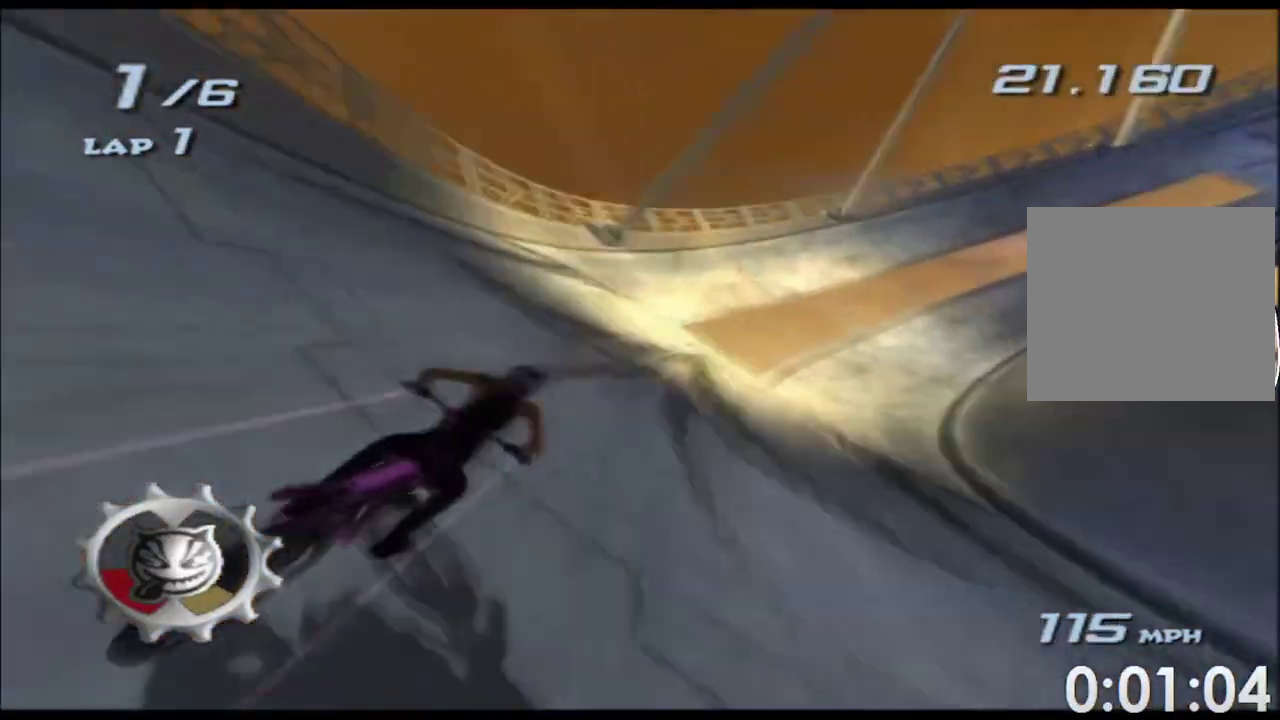
{"buttons": ["A", "X"], "left_stick": "center", "right_stick": "center", "events": [[217, "left_stick", "center"]]}
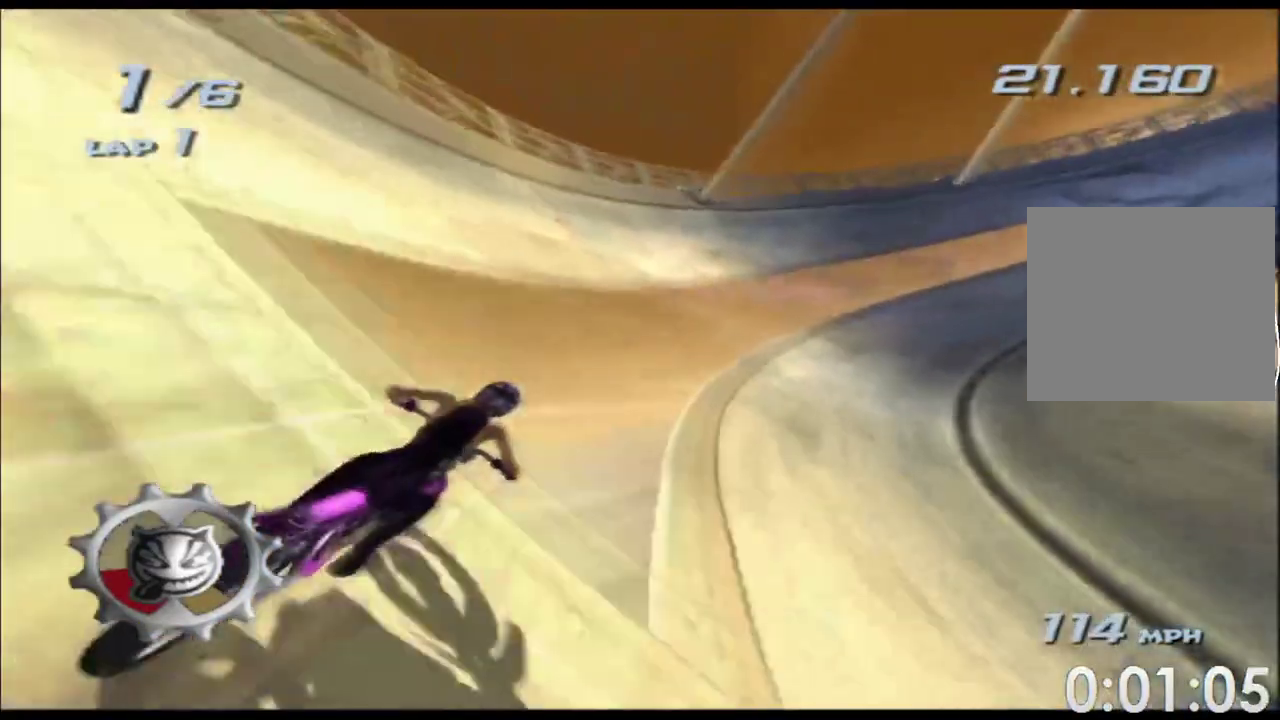
{"buttons": ["A", "X"], "left_stick": "center", "right_stick": "center", "events": [[33, "left_stick", "right"], [267, "left_stick", "center"]]}
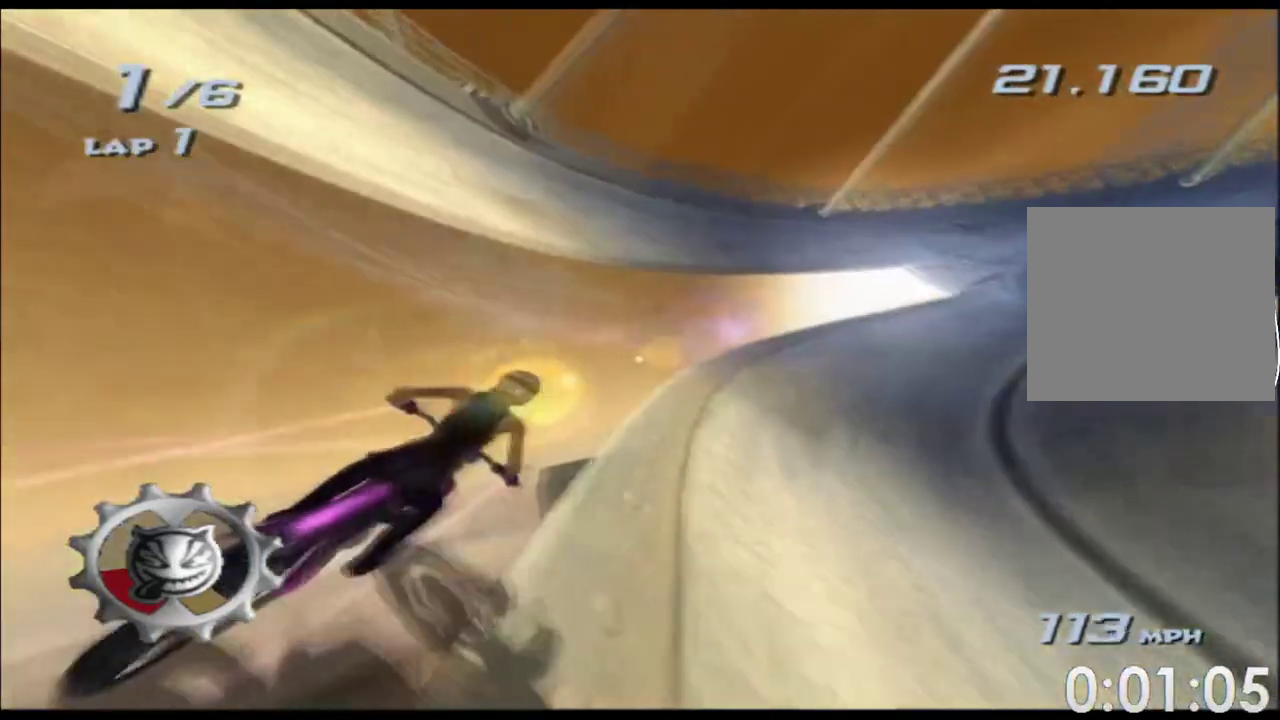
{"buttons": ["A", "X"], "left_stick": "right", "right_stick": "center", "events": [[183, "left_stick", "right"], [400, "left_stick", "center"], [500, "left_stick", "right"]]}
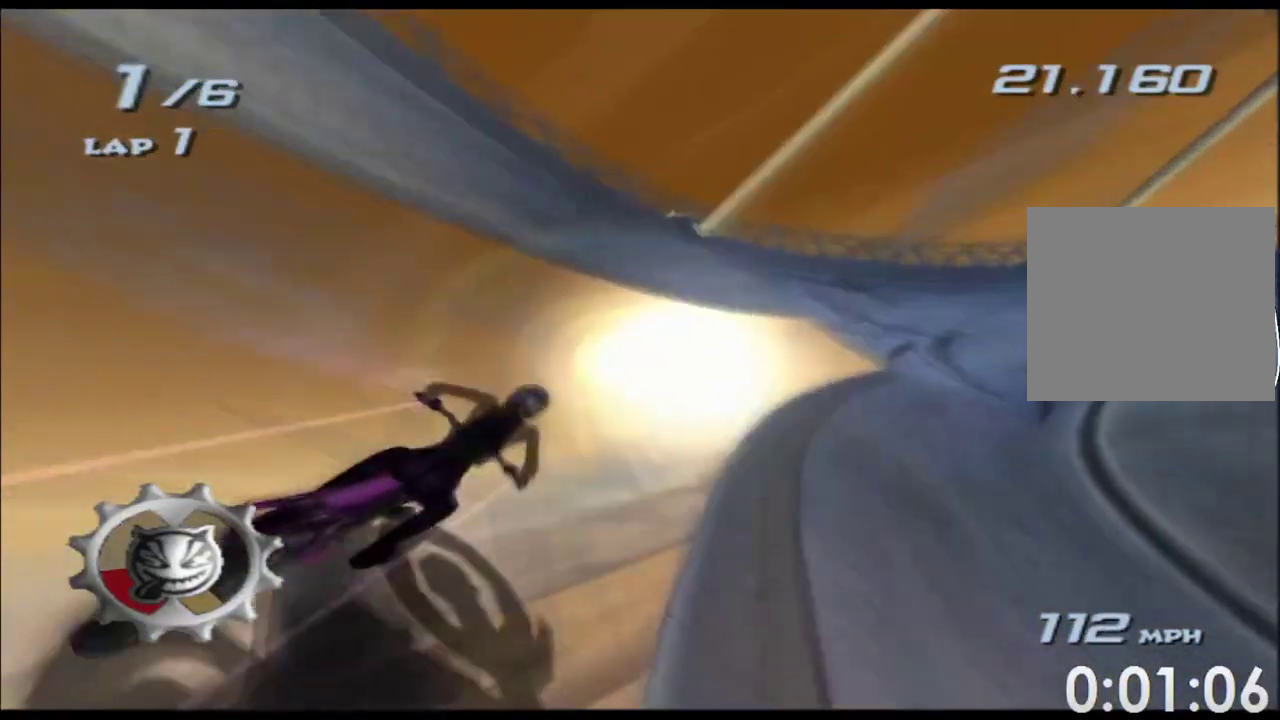
{"buttons": ["A", "X"], "left_stick": "right", "right_stick": "center", "events": [[217, "left_stick", "center"], [383, "left_stick", "right"]]}
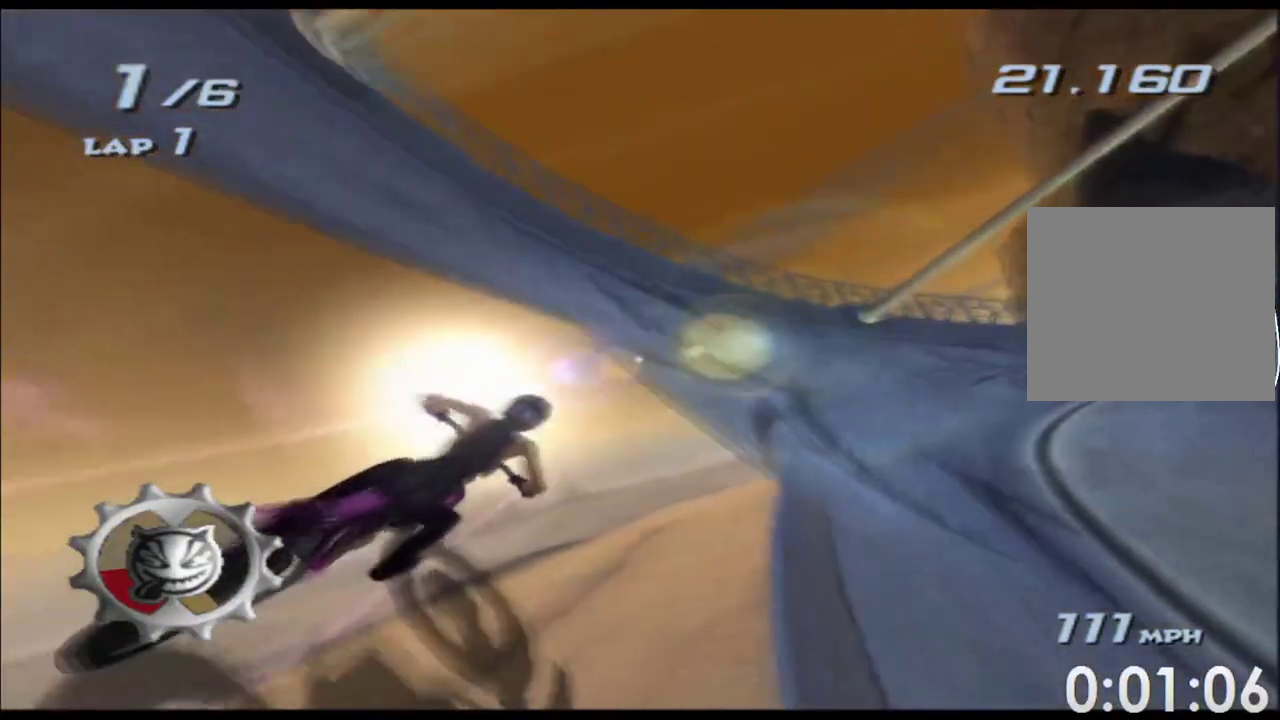
{"buttons": ["A", "X"], "left_stick": "center", "right_stick": "center", "events": [[167, "left_stick", "center"]]}
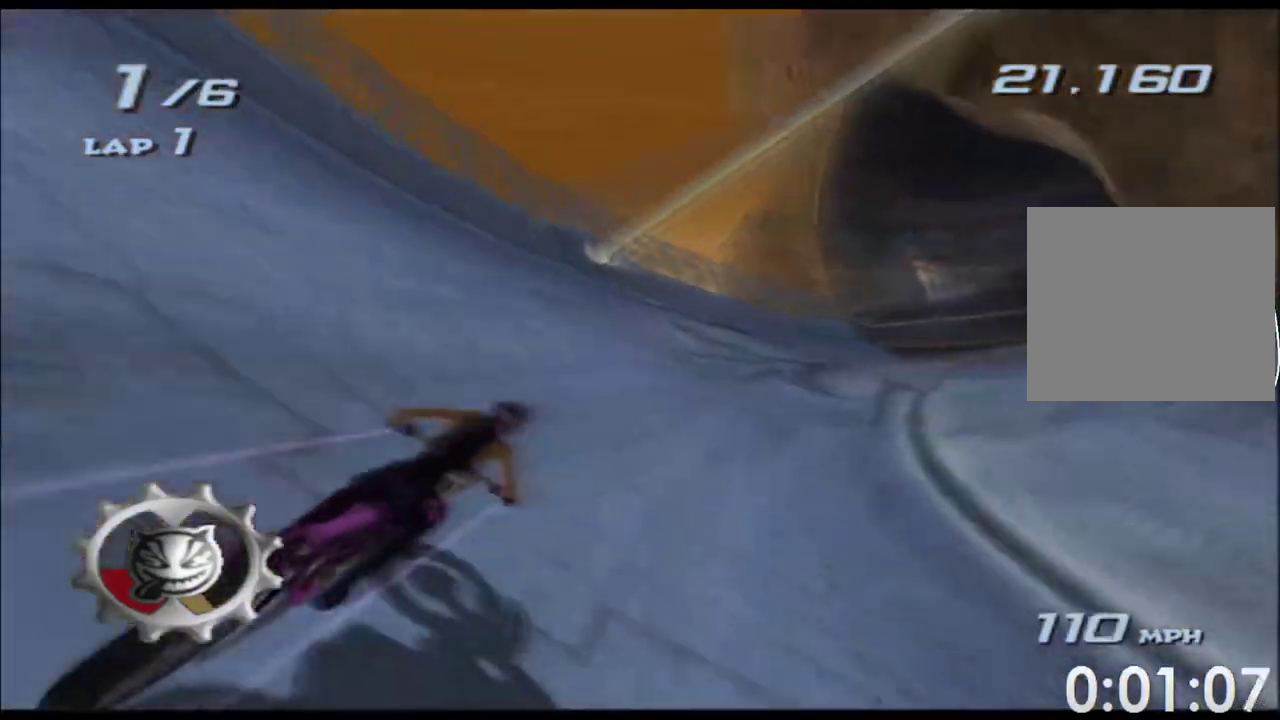
{"buttons": ["A", "X"], "left_stick": "right", "right_stick": "center", "events": [[33, "left_stick", "right"], [317, "left_stick", "center"], [433, "left_stick", "right"]]}
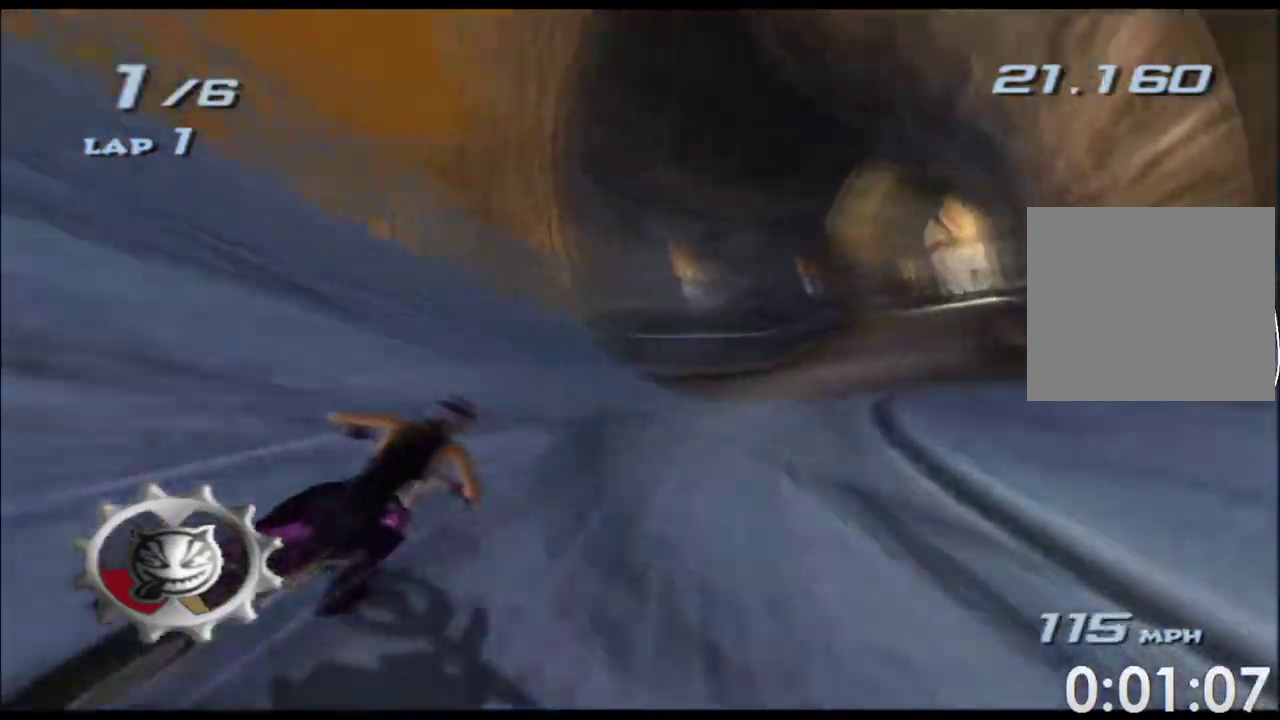
{"buttons": ["A", "X"], "left_stick": "center", "right_stick": "center", "events": [[350, "left_stick", "center"]]}
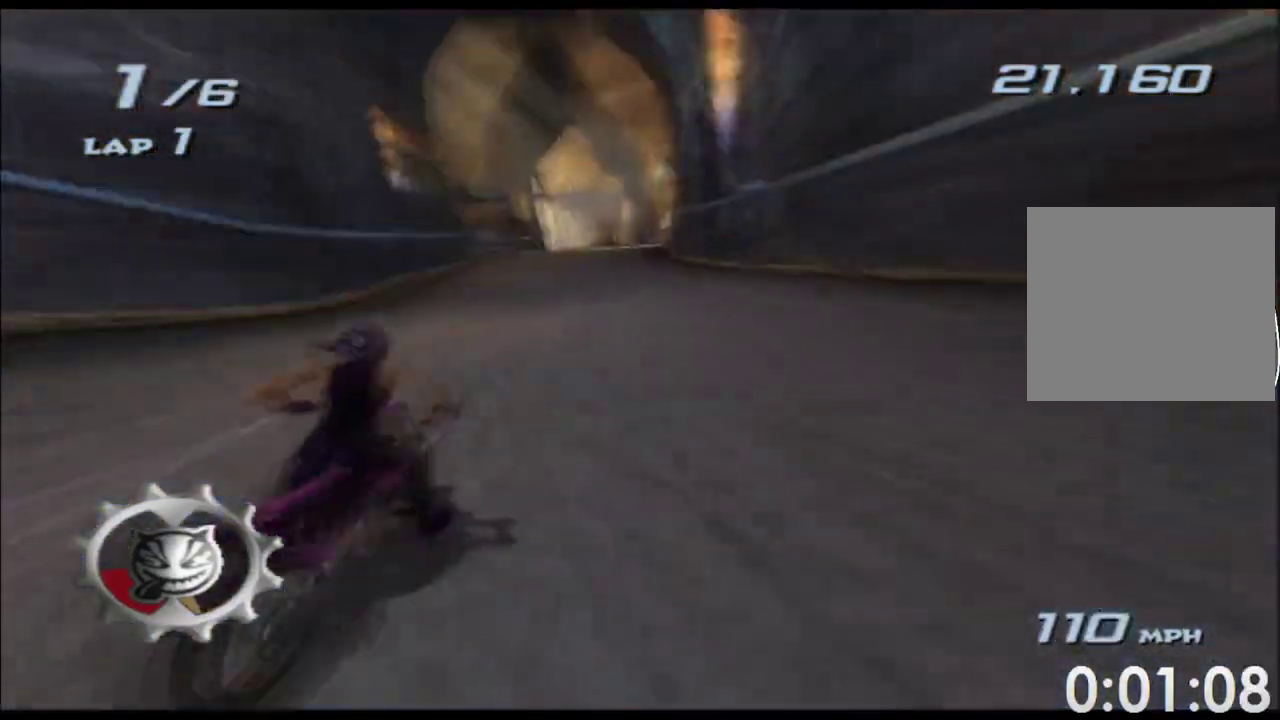
{"buttons": ["A", "X"], "left_stick": "center", "right_stick": "center", "events": [[33, "left_stick", "left"], [150, "left_stick", "center"], [283, "left_stick", "right"], [400, "left_stick", "center"]]}
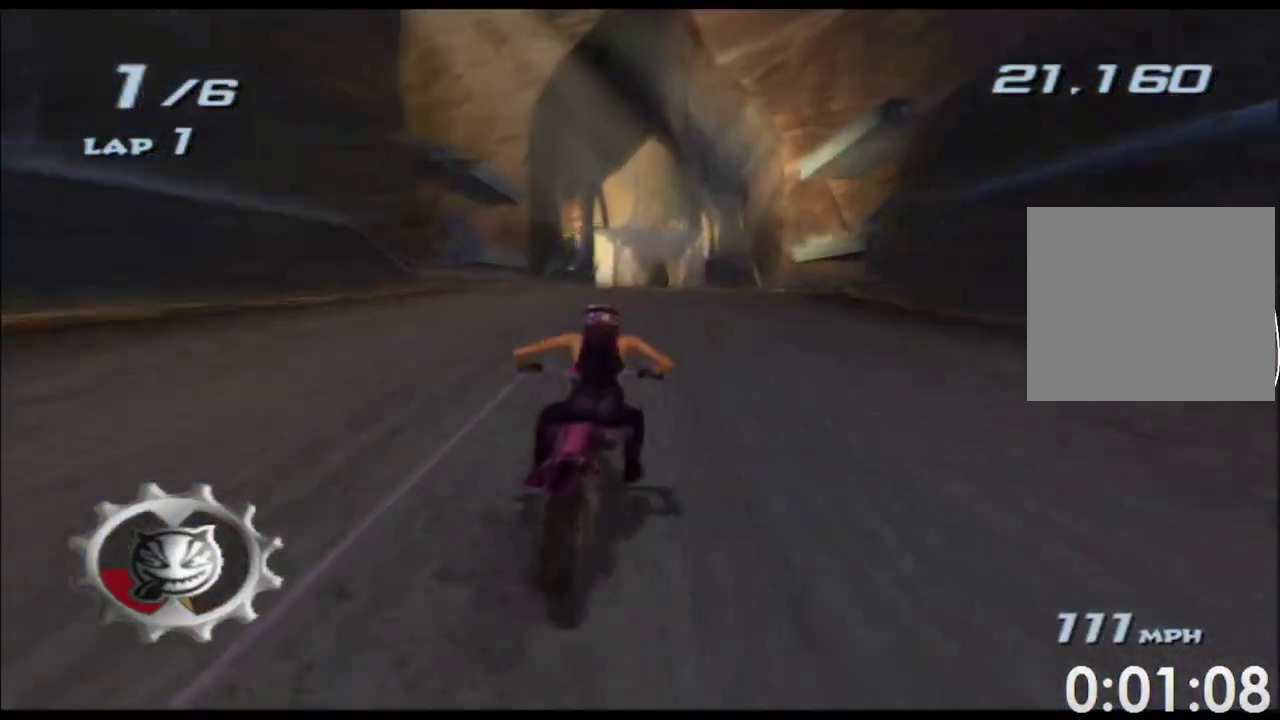
{"buttons": ["A", "X"], "left_stick": "up", "right_stick": "center", "events": [[417, "left_stick", "up"]]}
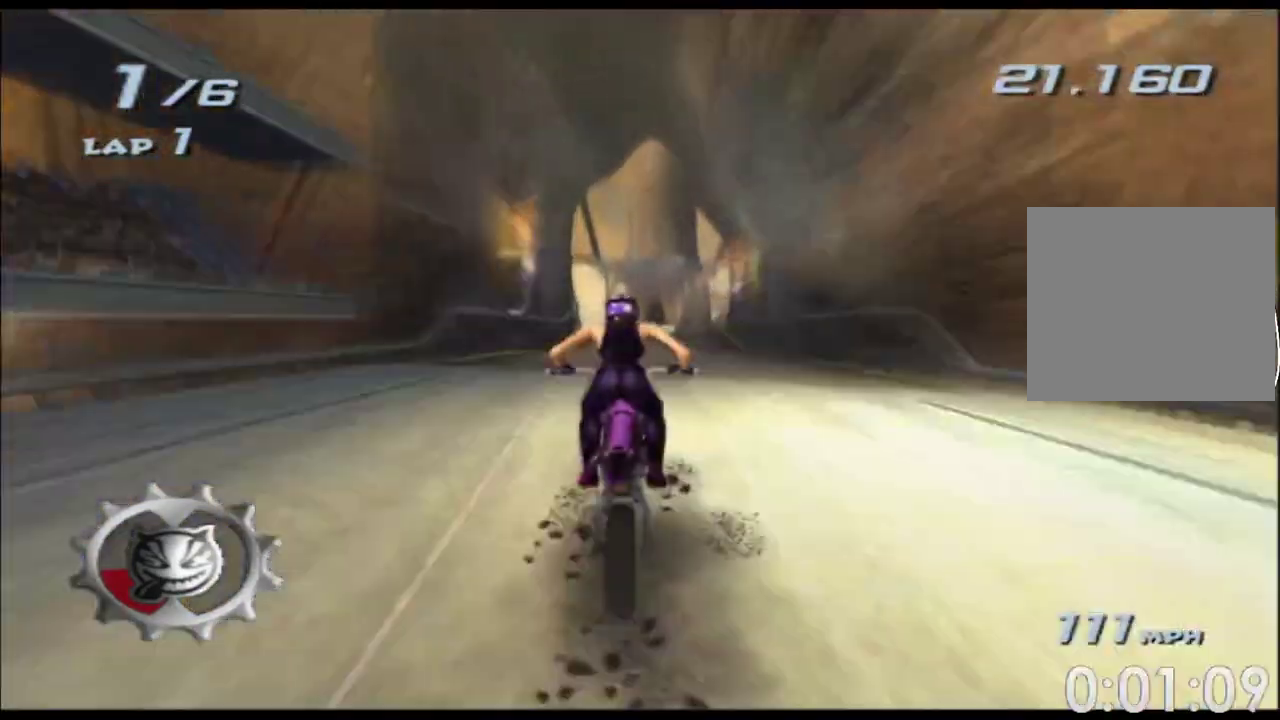
{"buttons": ["A", "X"], "left_stick": "center", "right_stick": "center", "events": [[333, "left_stick", "center"]]}
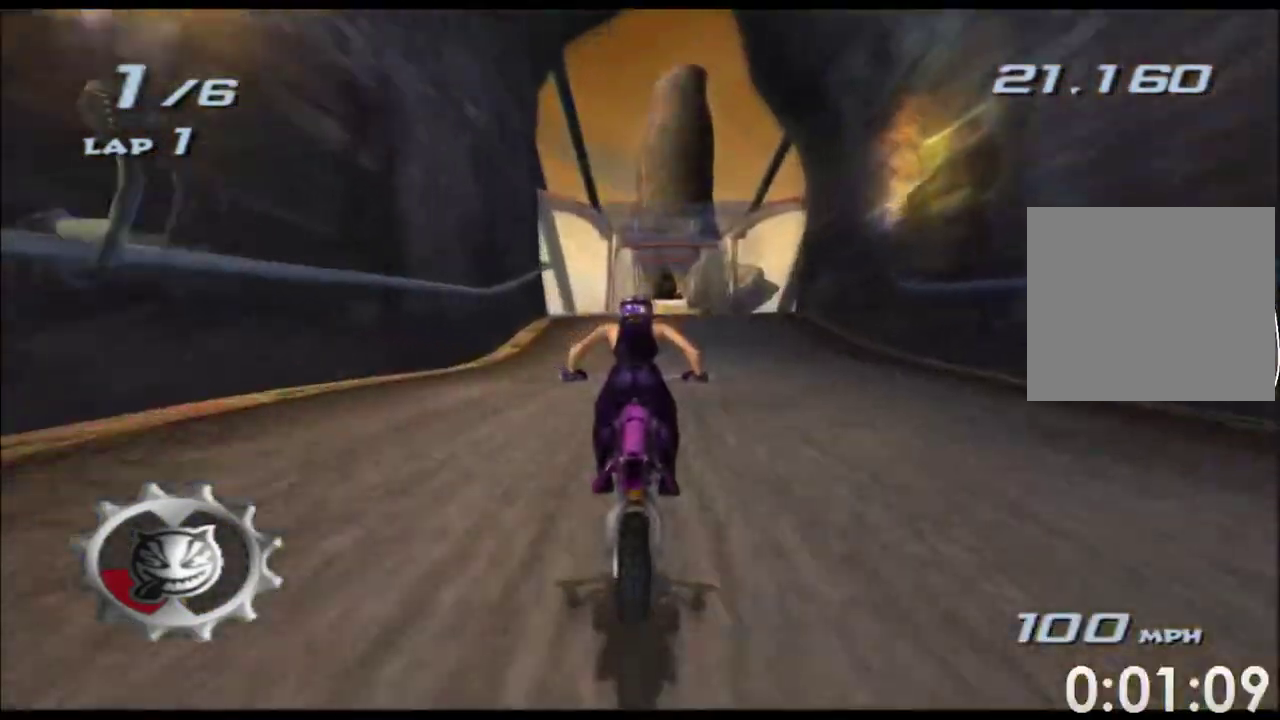
{"buttons": ["A", "X"], "left_stick": "up", "right_stick": "center", "events": [[350, "left_stick", "up"]]}